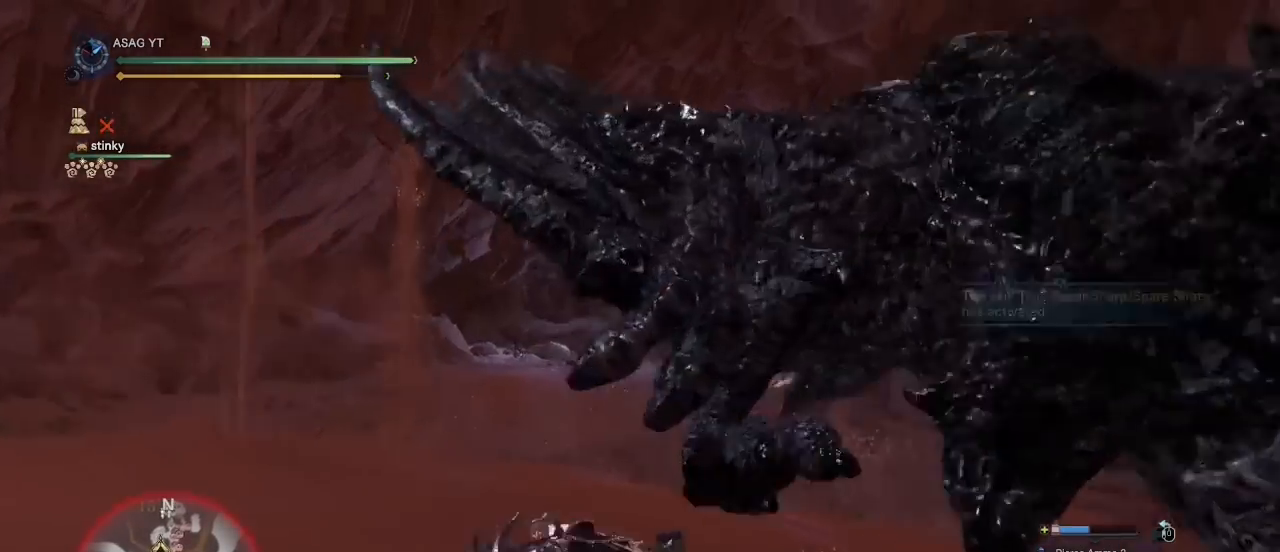
Gameplay with keyboard and mouse; each line is a JSON object with the keys and mouse buttons held at the frame after it. "events" lists presses ("down") and releases ("up") of "1", "2", "3", "4", "5", "a", "alt", "c", "caps_lock", "ctrl", "d", "e", "f", "g", "q", "r", "s", "shift", "space", "t", "tab", "v", "w", "x", "z", "mouse_left", "mouse_wheel" and "mouse_right" between this image and that frame as [ms after this image, input, new state], when the widget could be followed in between. "mouse_left", "mouse_wheel", "mouse_right" = the "left", "wheel", "right" buttons of the "mouse" list. No other keys are recorded. "wheel" means that the mouse wheel is clicked or scrolled. Not read: mouse_move.
{"keys": ["a", "s"], "mouse": ["right"], "events": [[350, "s", "down"], [483, "mouse_right", "down"]]}
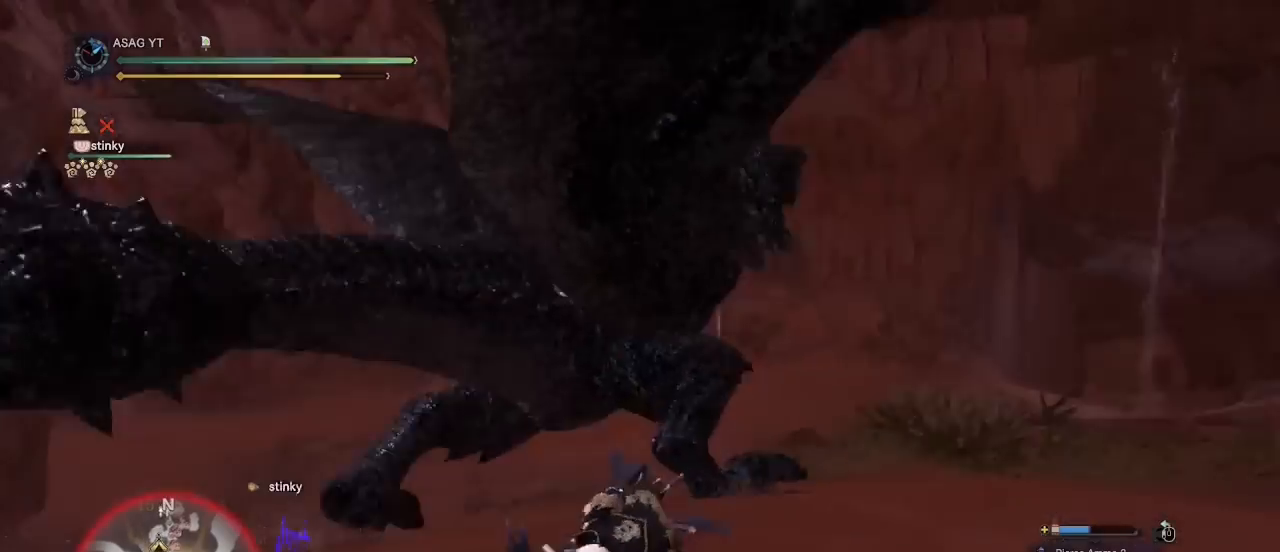
{"keys": ["w"], "mouse": ["right"], "events": [[83, "a", "up"], [83, "d", "down"], [133, "s", "up"], [267, "w", "down"], [350, "d", "up"]]}
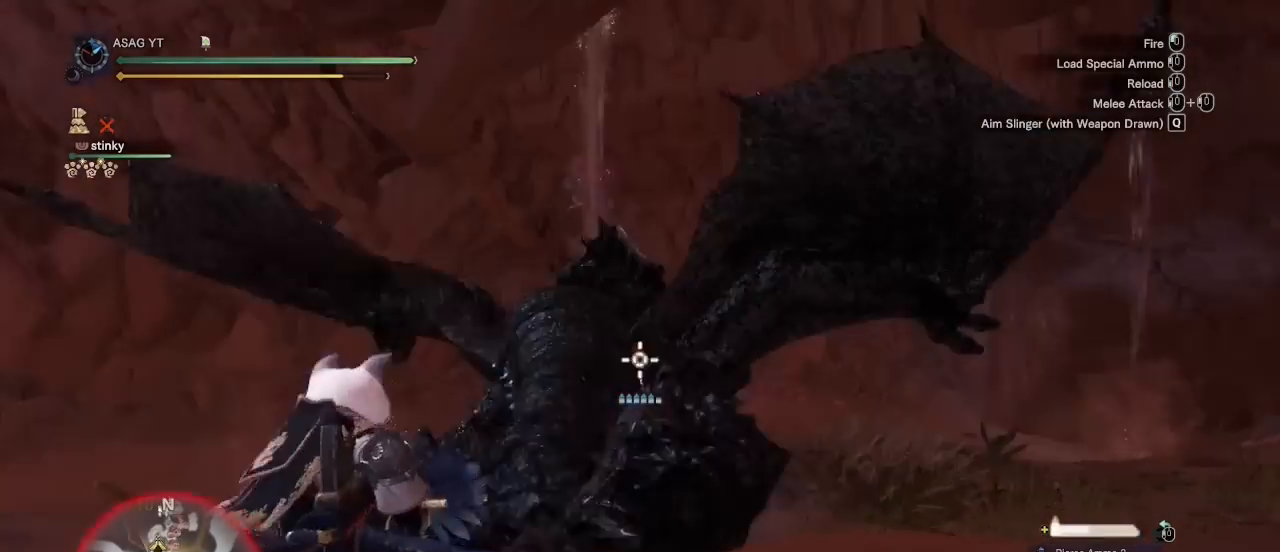
{"keys": ["d", "s"], "mouse": ["left", "right"], "events": [[17, "mouse_left", "down"], [33, "d", "down"], [100, "w", "up"], [200, "mouse_left", "up"], [233, "mouse_left", "down"], [283, "s", "down"], [333, "mouse_left", "up"], [383, "mouse_left", "down"]]}
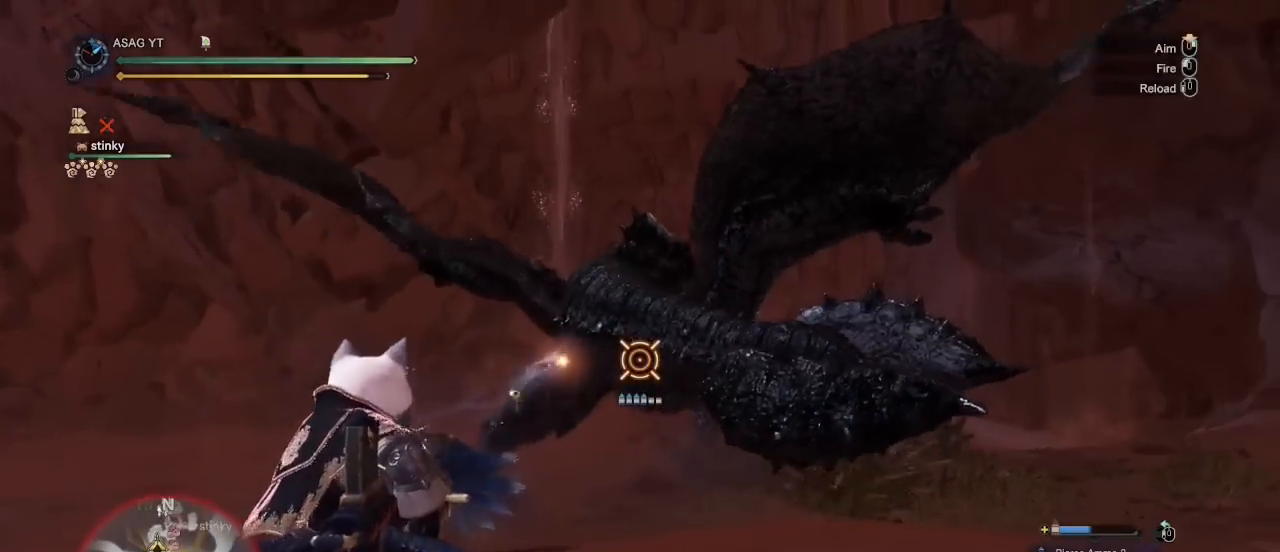
{"keys": ["a"], "mouse": ["right"], "events": [[17, "mouse_left", "up"], [117, "mouse_left", "down"], [167, "mouse_left", "up"], [250, "a", "down"], [250, "d", "up"], [250, "s", "up"], [283, "mouse_left", "down"], [367, "mouse_left", "up"]]}
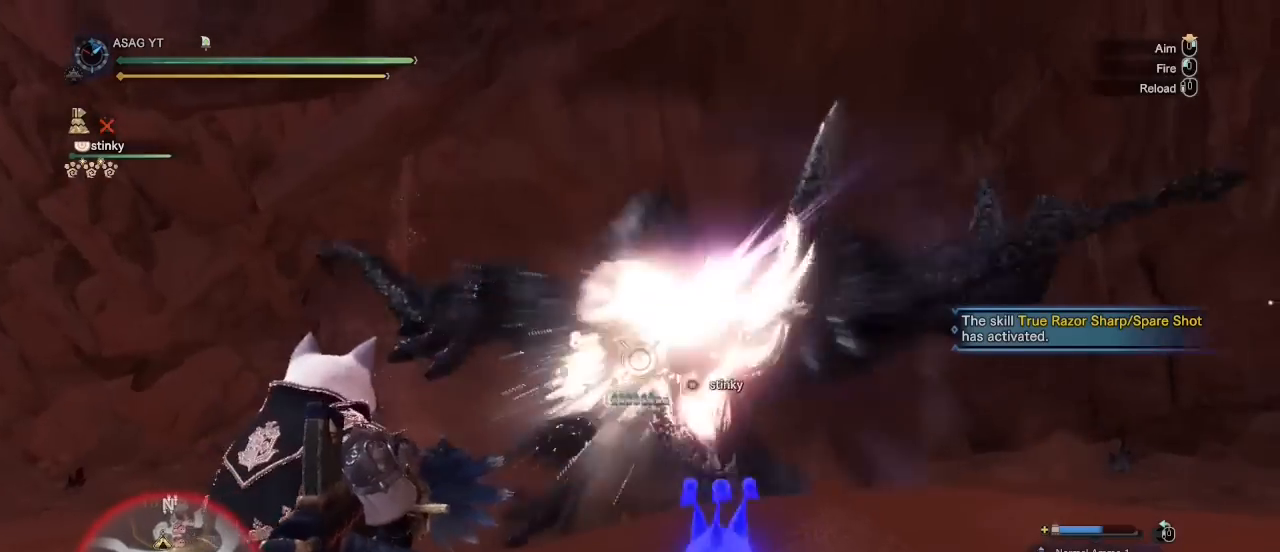
{"keys": ["a"], "mouse": [], "events": [[250, "space", "down"], [333, "mouse_right", "up"], [333, "space", "up"]]}
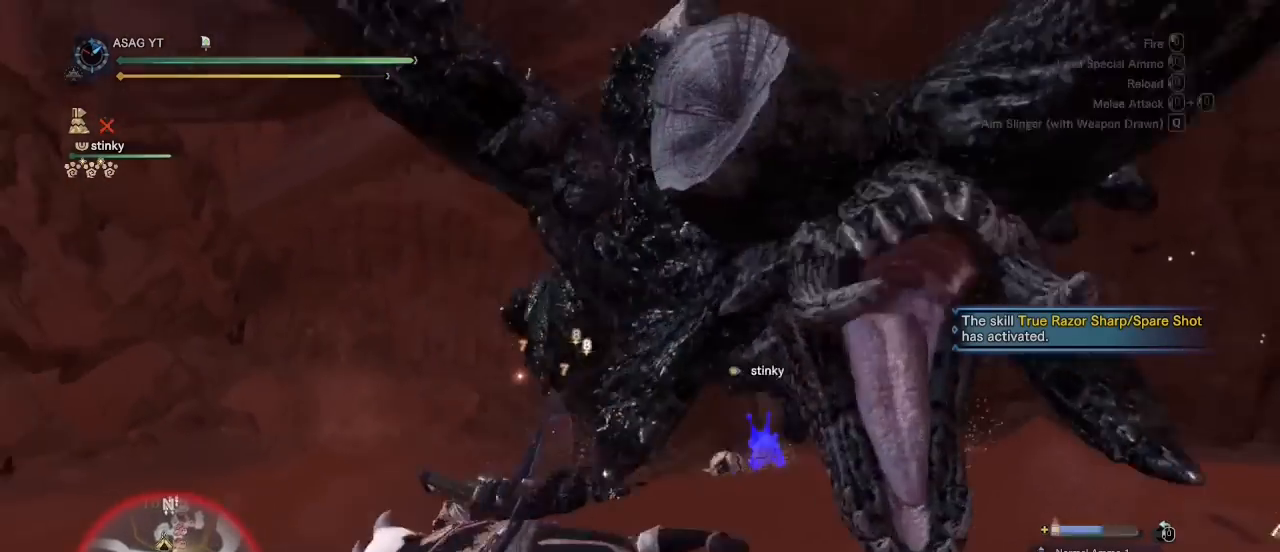
{"keys": ["a"], "mouse": [], "events": []}
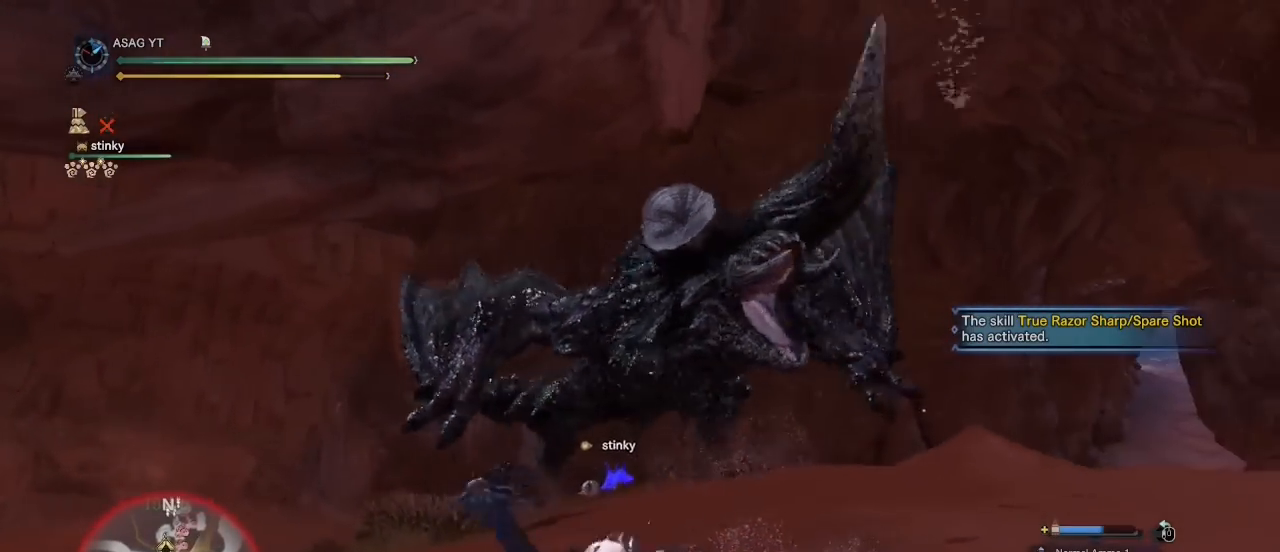
{"keys": ["a", "s"], "mouse": [], "events": [[433, "s", "down"]]}
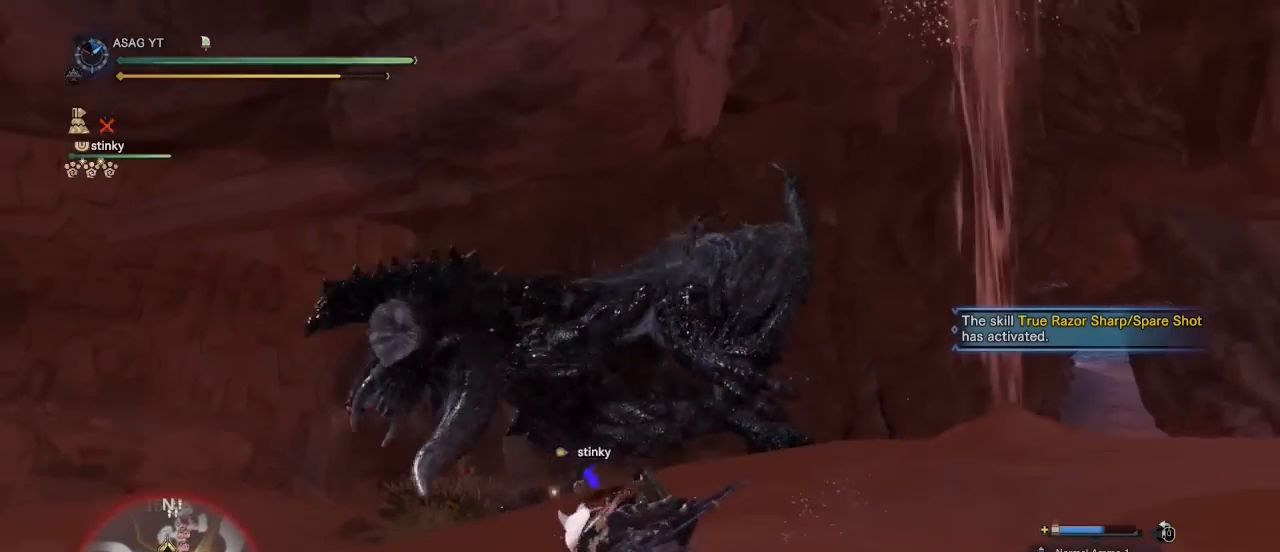
{"keys": ["a", "s"], "mouse": ["right"], "events": [[50, "mouse_right", "down"]]}
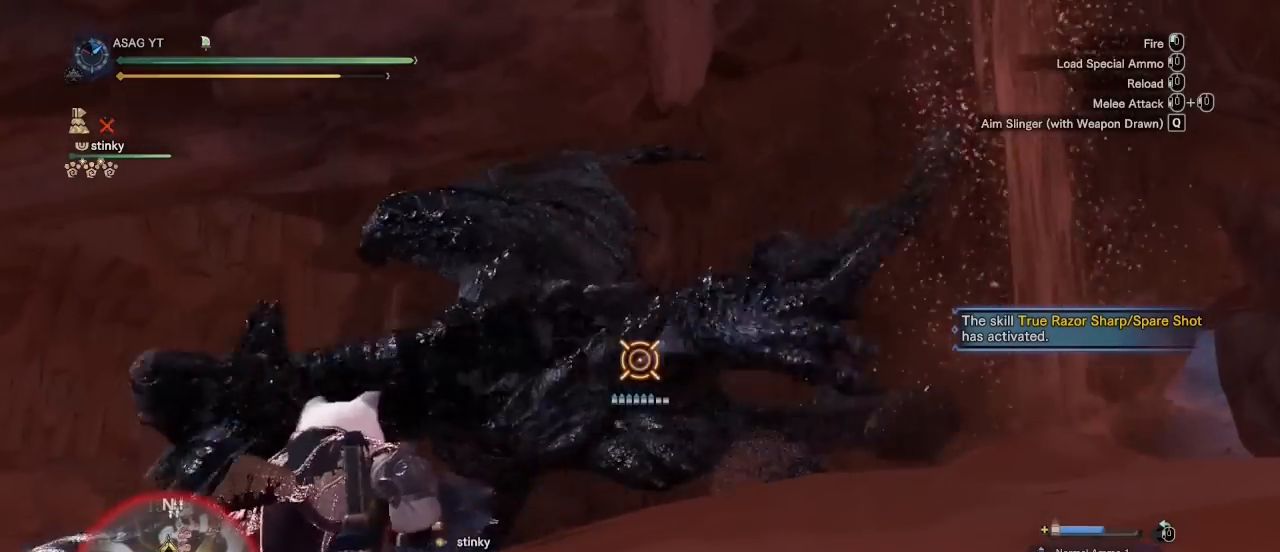
{"keys": ["s"], "mouse": ["right"], "events": [[483, "a", "up"]]}
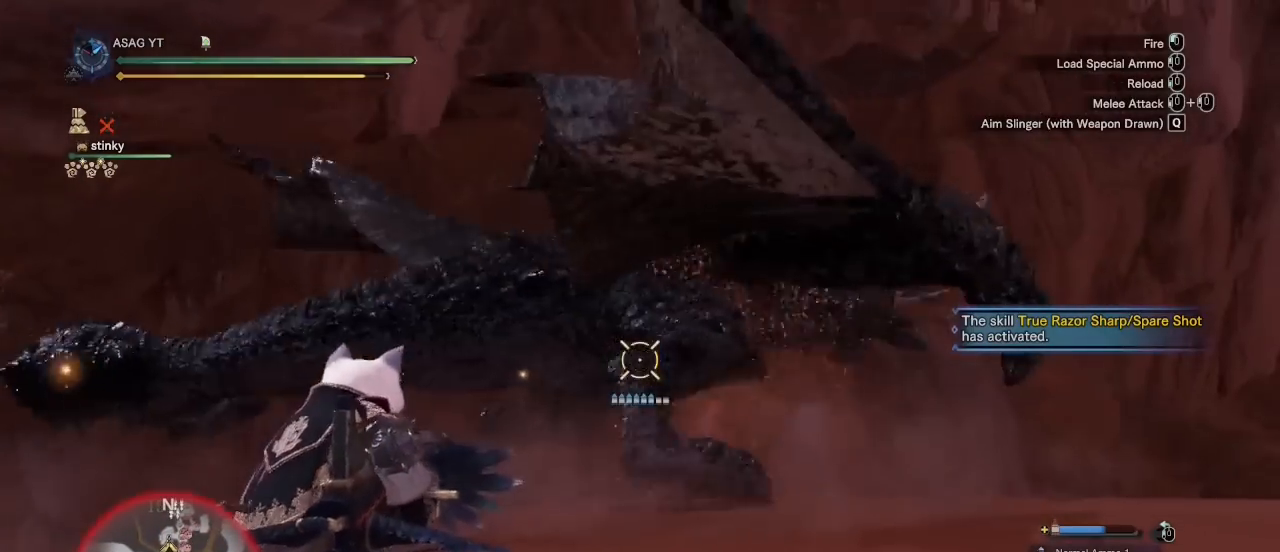
{"keys": ["s"], "mouse": ["right"], "events": []}
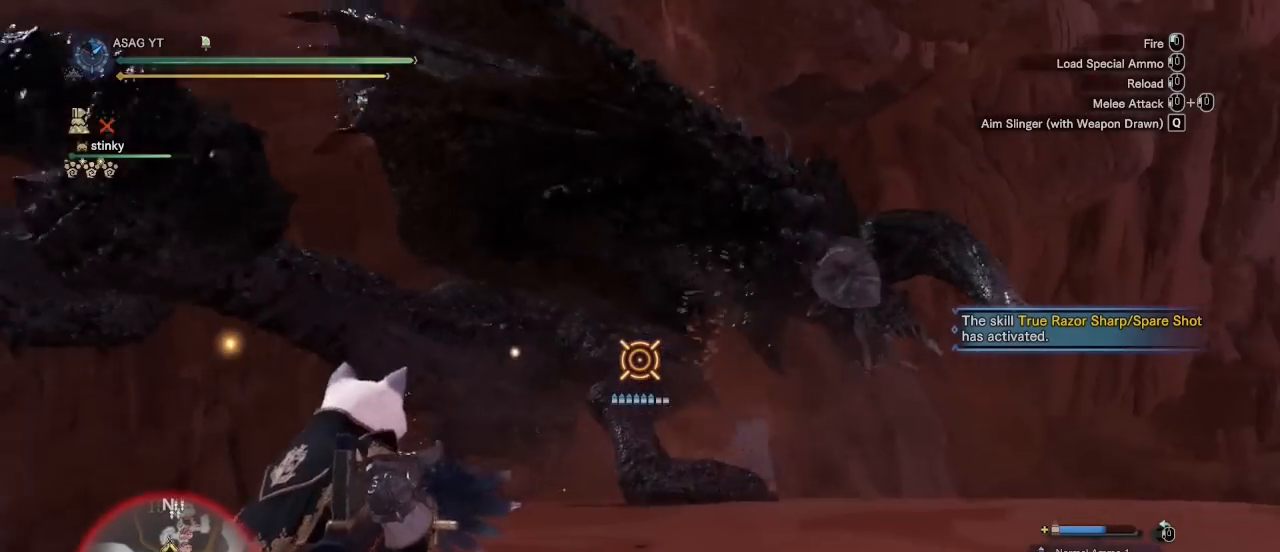
{"keys": ["s"], "mouse": ["right"], "events": []}
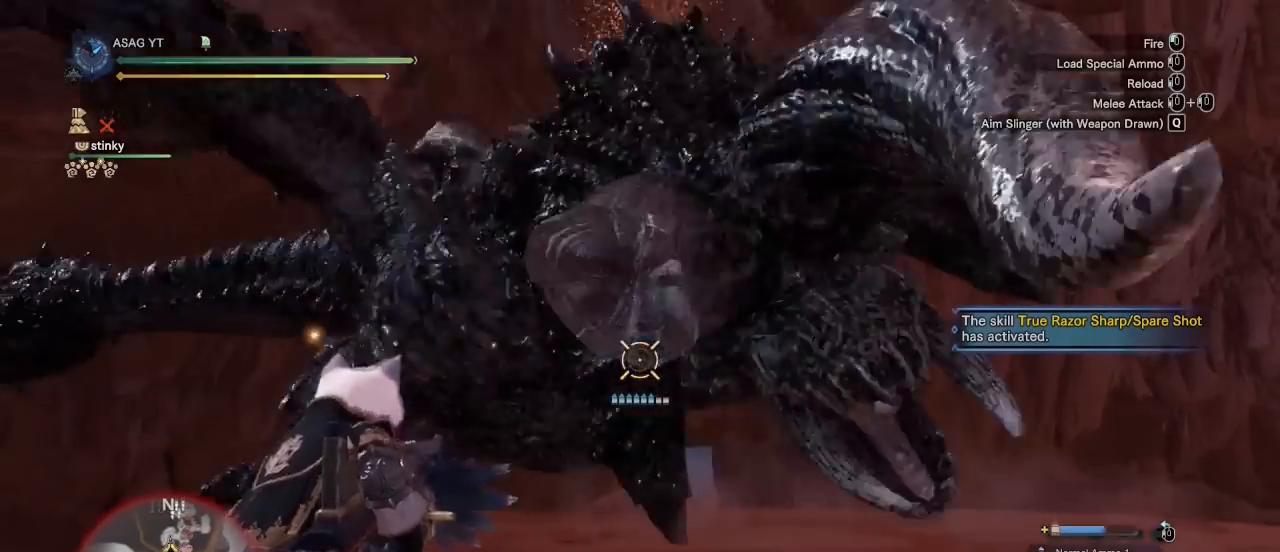
{"keys": ["s"], "mouse": ["right"], "events": []}
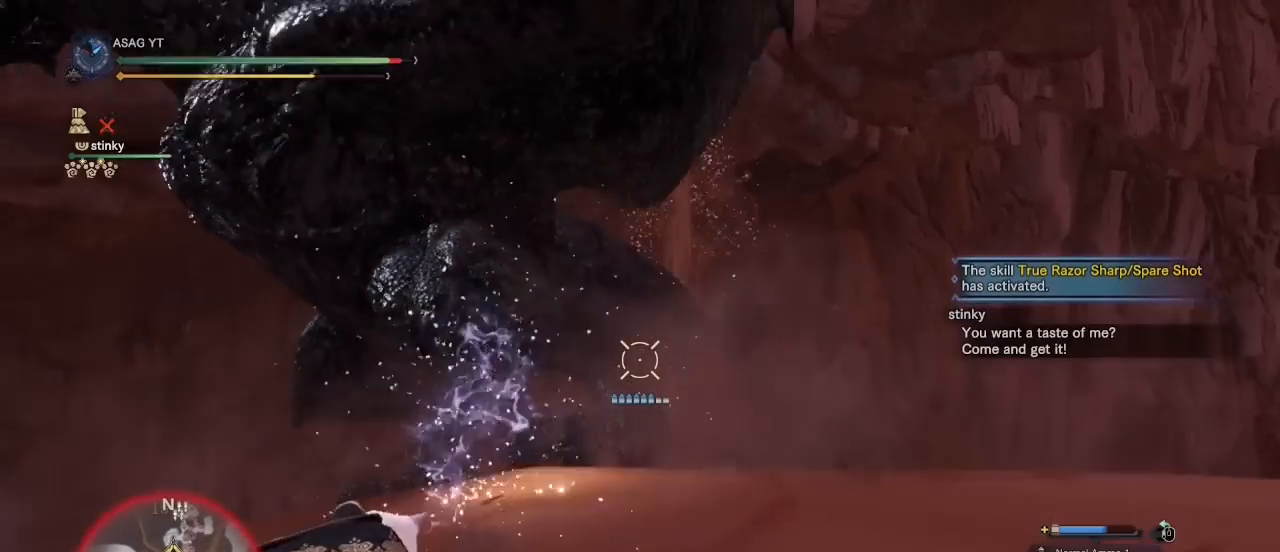
{"keys": ["a"], "mouse": [], "events": [[133, "a", "down"], [317, "mouse_right", "up"], [367, "s", "up"]]}
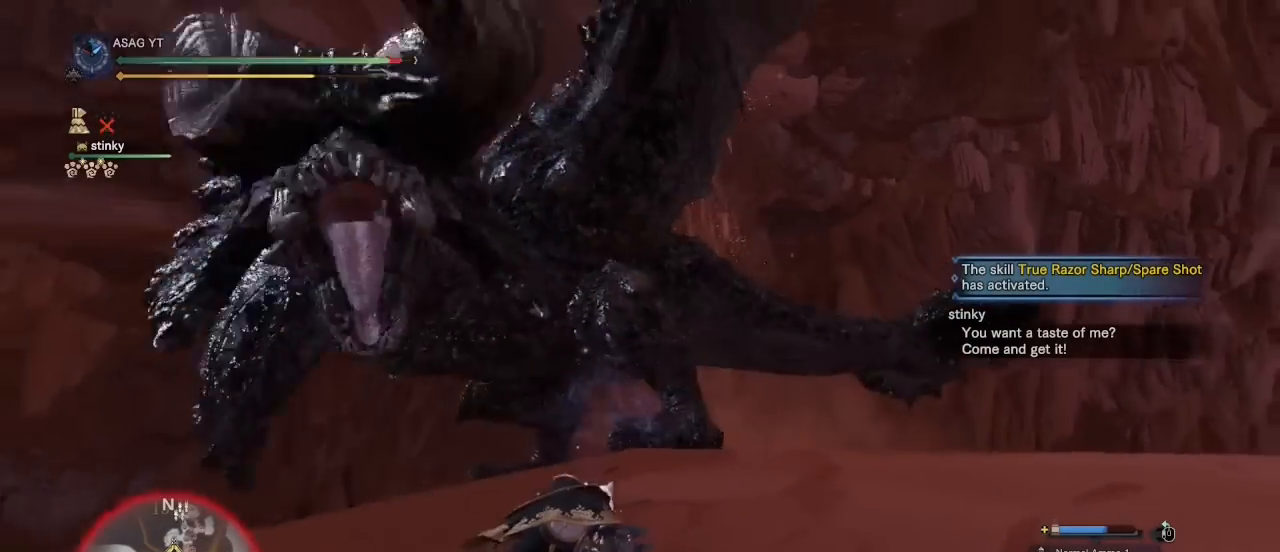
{"keys": ["a"], "mouse": ["right"], "events": [[150, "s", "down"], [367, "mouse_right", "down"], [383, "s", "up"]]}
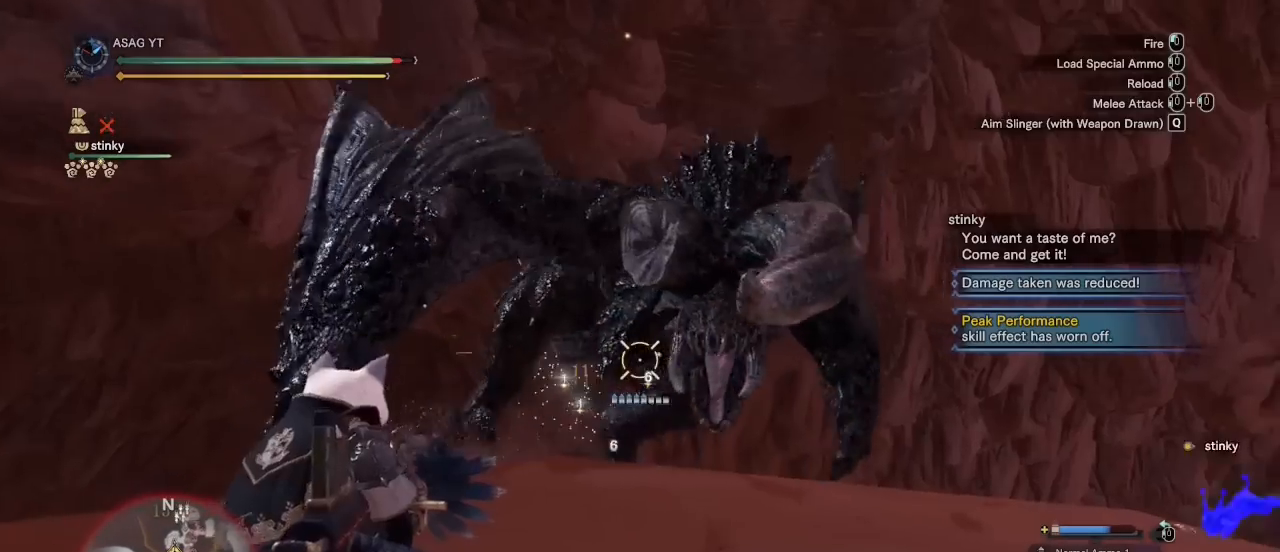
{"keys": ["a"], "mouse": [], "events": [[33, "mouse_right", "up"], [67, "space", "down"], [167, "space", "up"]]}
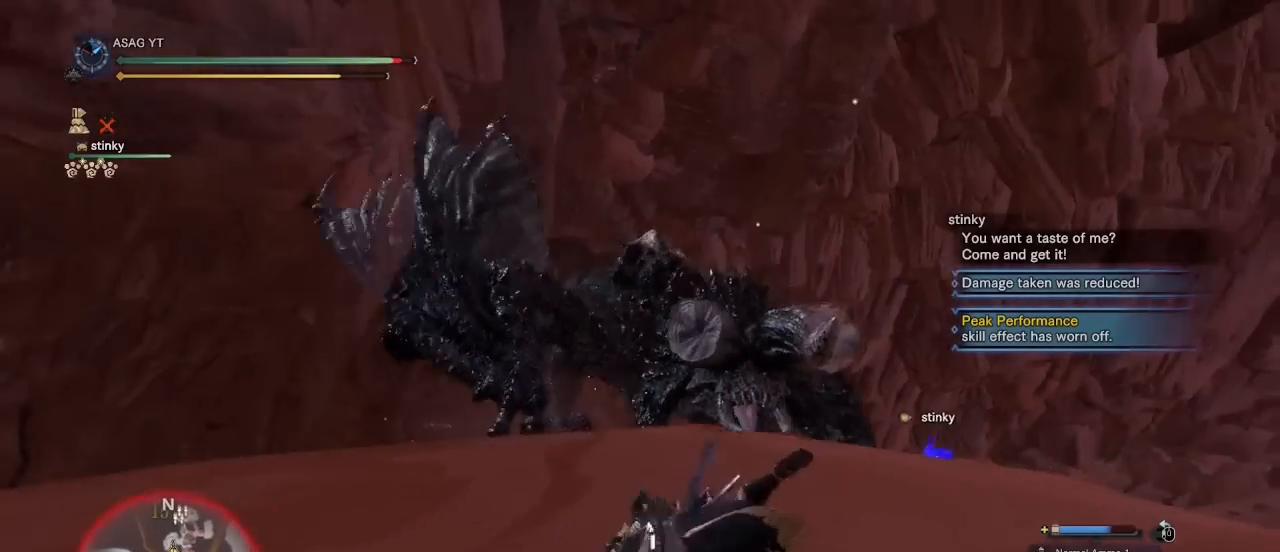
{"keys": ["a"], "mouse": [], "events": []}
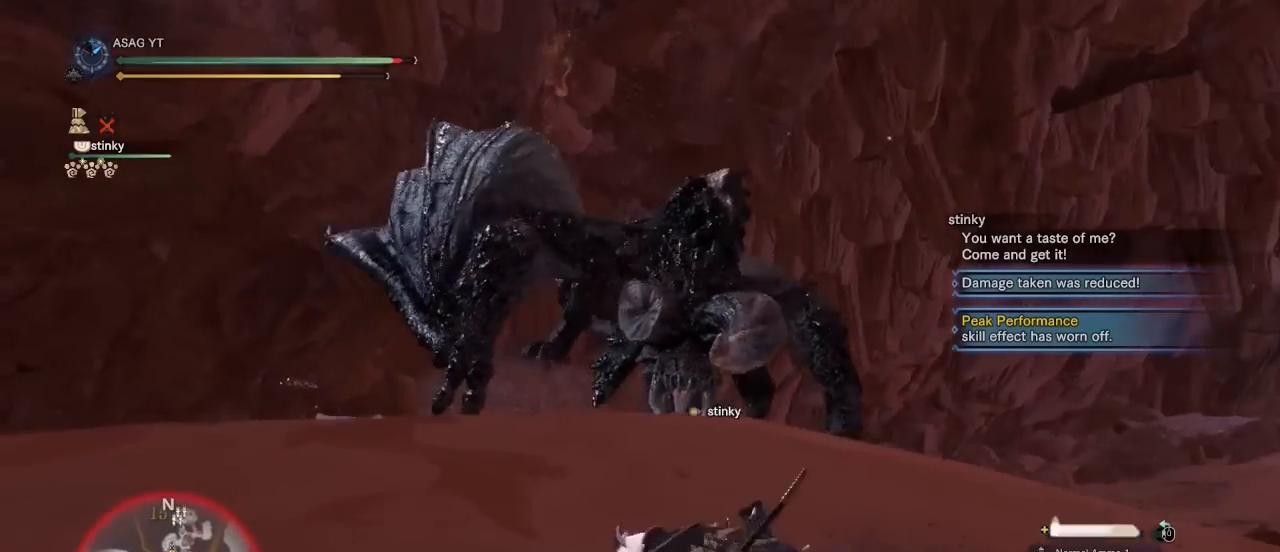
{"keys": ["a"], "mouse": ["right"], "events": [[250, "mouse_right", "down"]]}
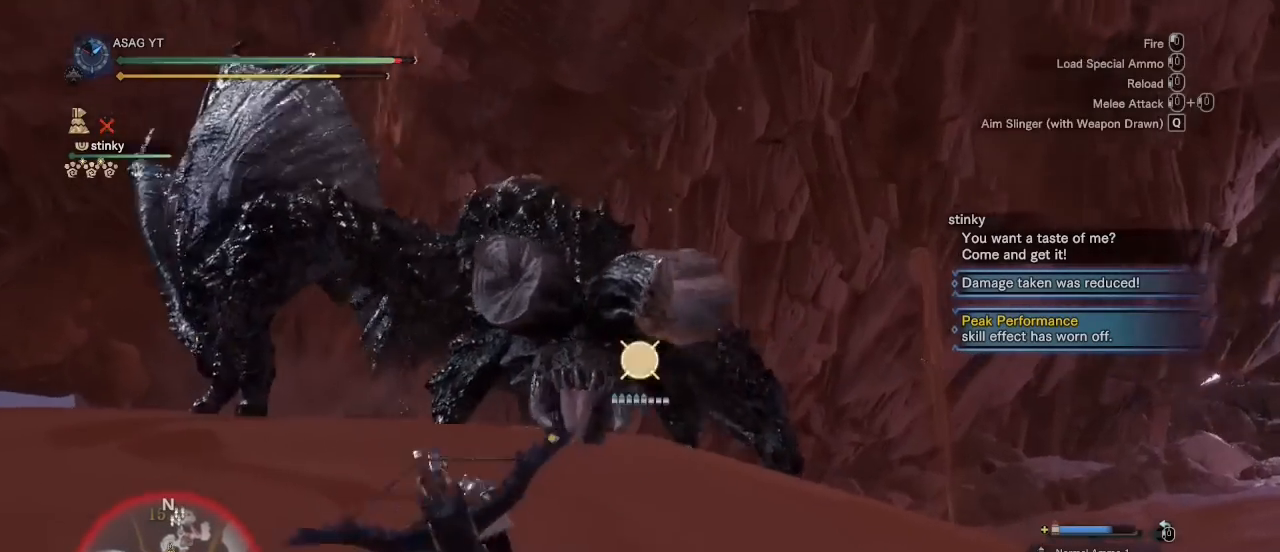
{"keys": ["a"], "mouse": ["right"], "events": []}
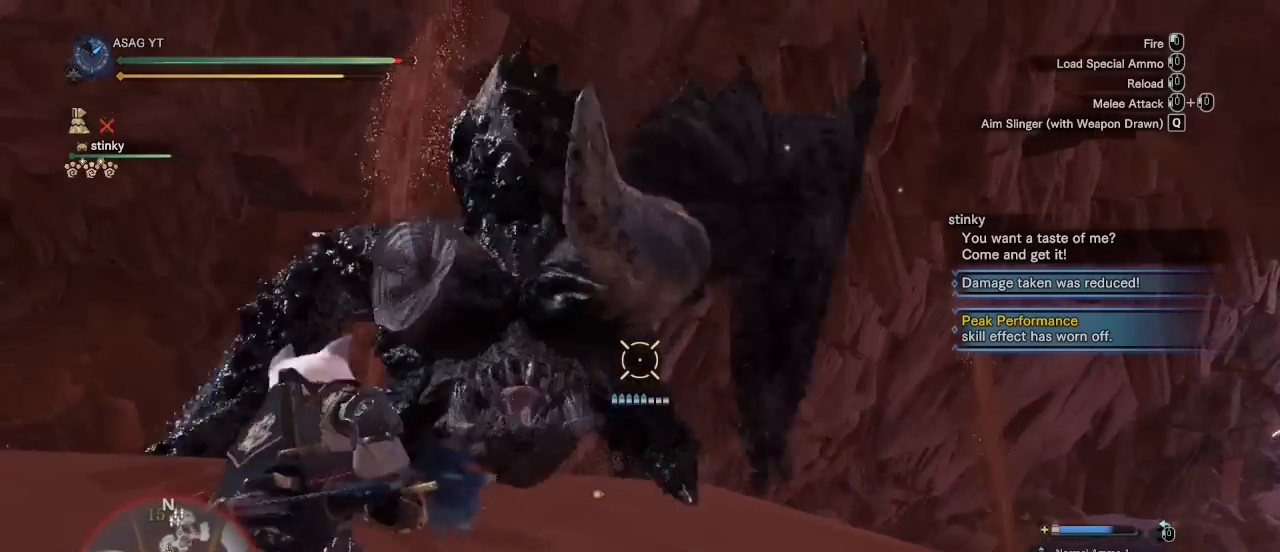
{"keys": ["a"], "mouse": ["right"], "events": []}
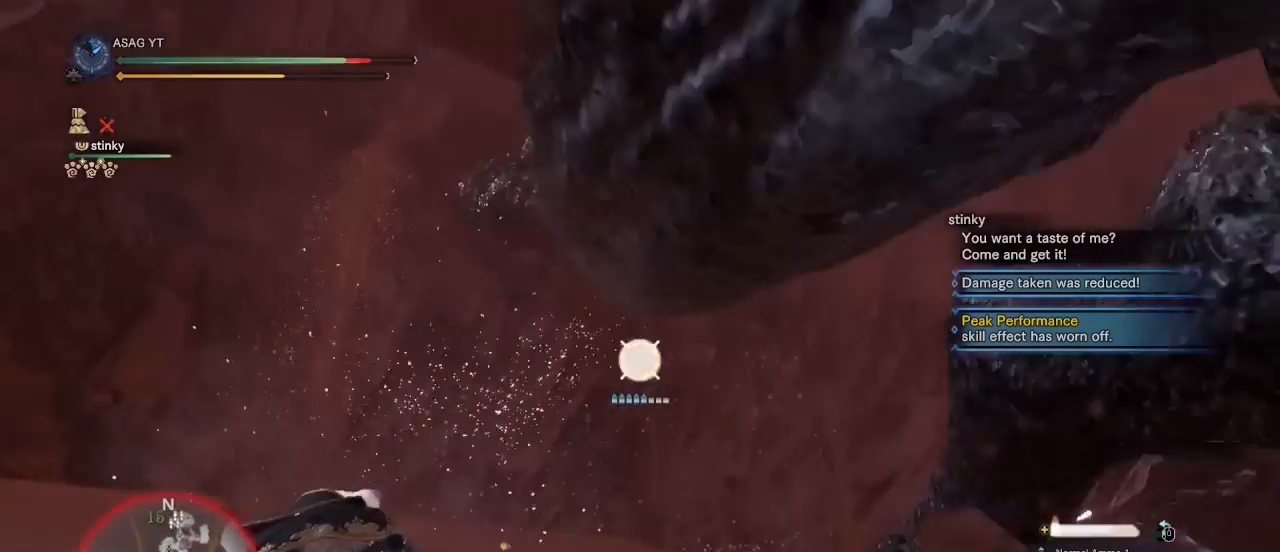
{"keys": ["a", "s"], "mouse": [], "events": [[300, "mouse_right", "up"], [383, "s", "down"]]}
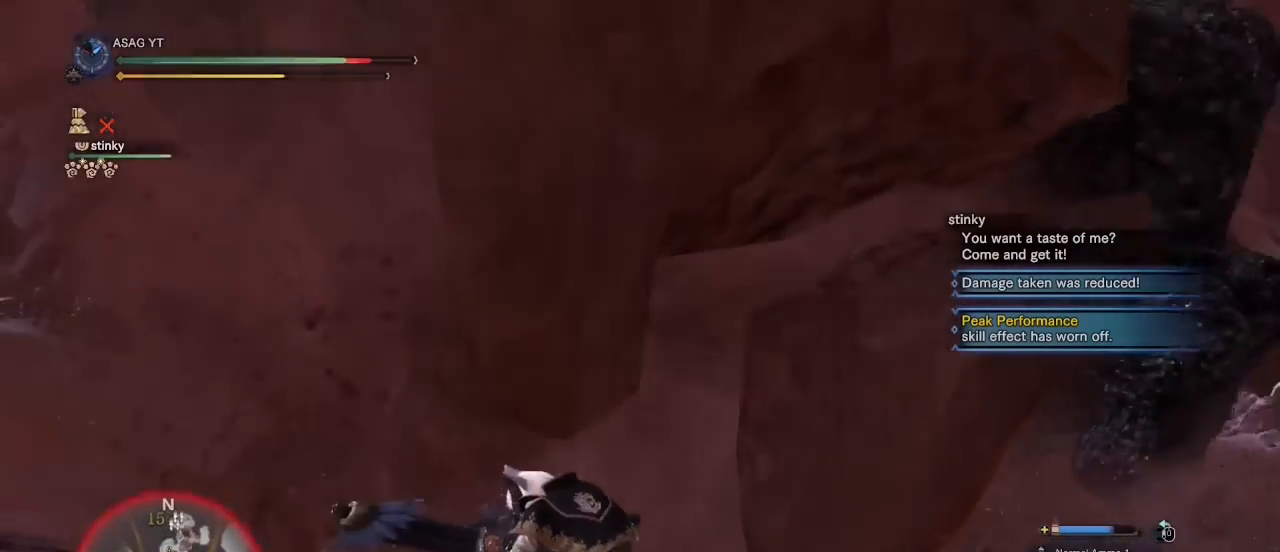
{"keys": ["s"], "mouse": [], "events": [[33, "a", "up"]]}
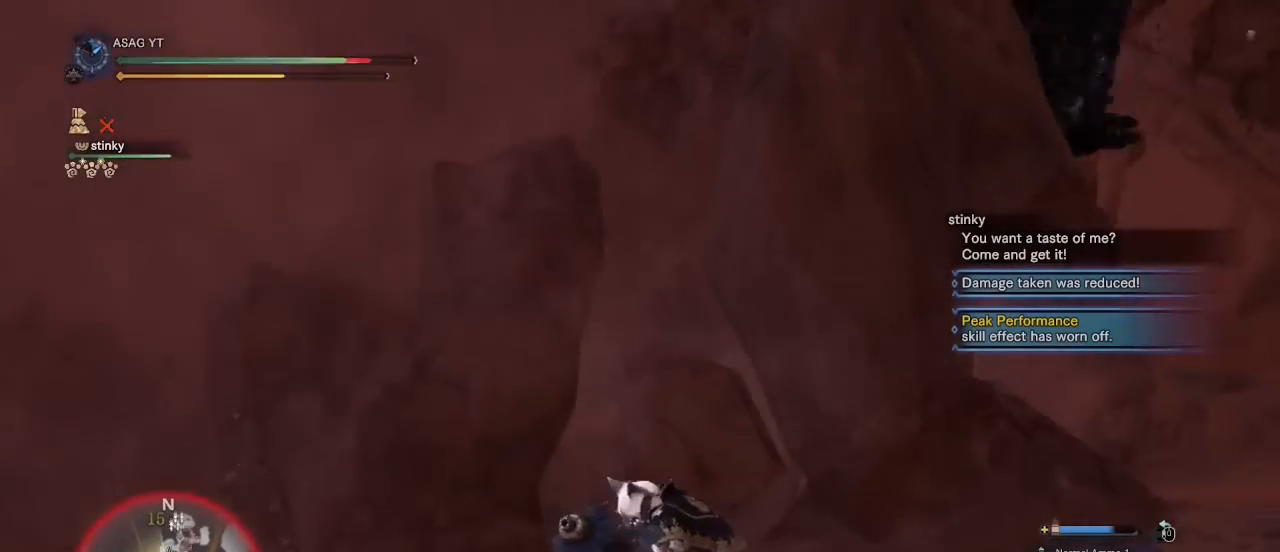
{"keys": ["a", "s"], "mouse": [], "events": [[133, "a", "down"]]}
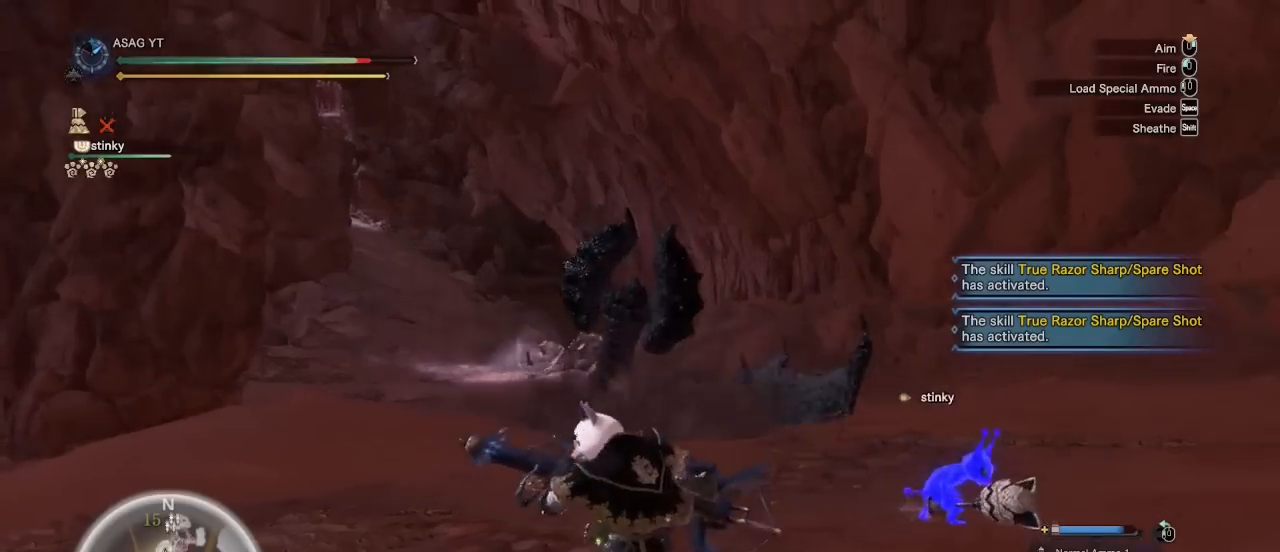
{"keys": ["a"], "mouse": [], "events": [[17, "s", "up"]]}
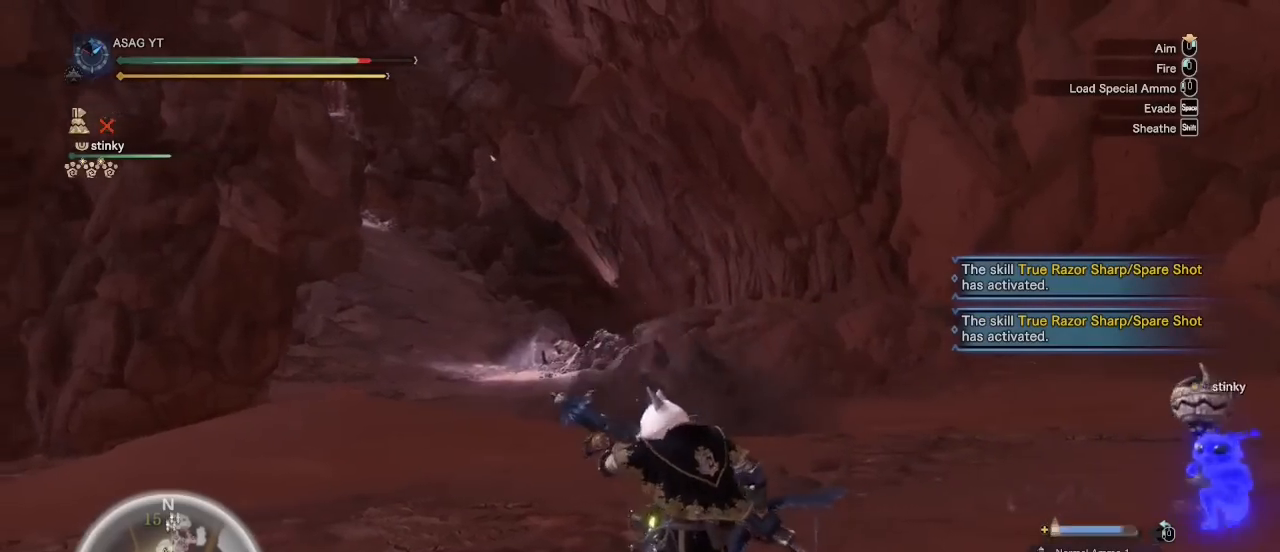
{"keys": ["a", "s"], "mouse": [], "events": [[283, "s", "down"]]}